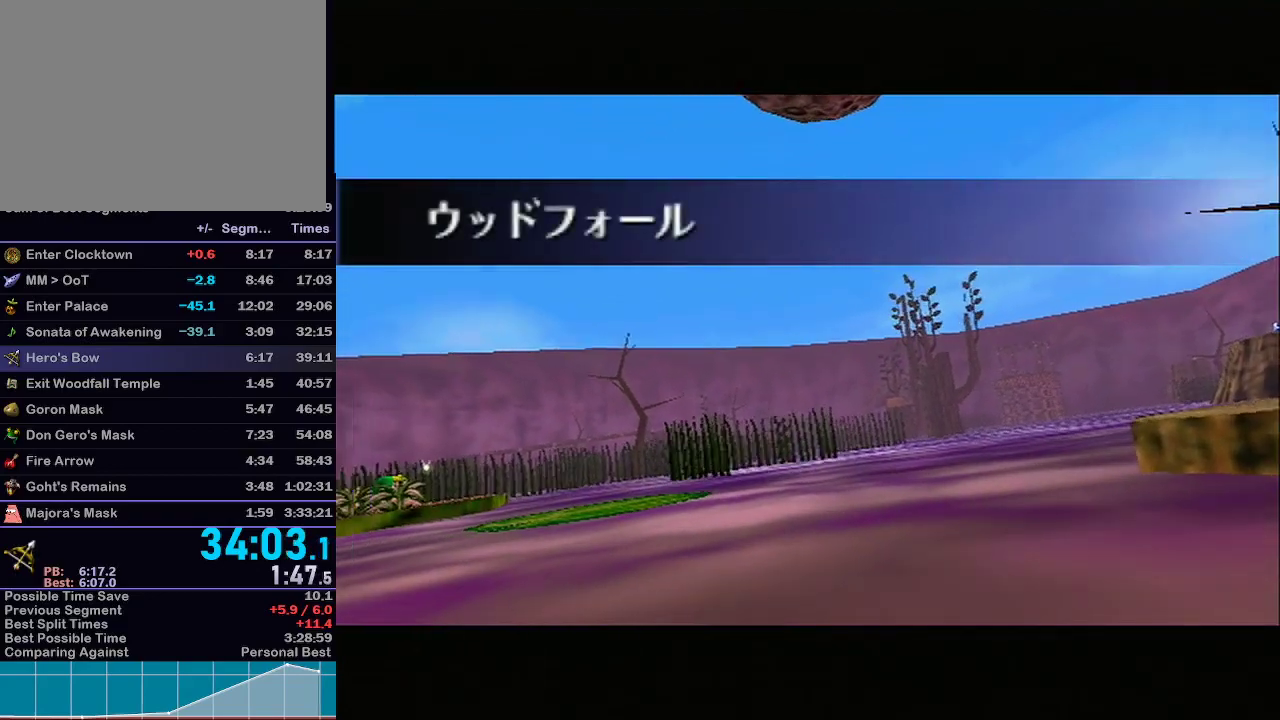
Gameplay with a controller (Nintendo layout); each line is a JSON object with the inputs held at the frame after it. "events" lists button and stick changes between this image and that frame as [ms after this image, input, new state], when the widget could be followed in between. Not read: L3 R3.
{"buttons": [], "left_stick": "center", "right_stick": "center", "events": [[333, "R1", "down"], [367, "R1", "up"]]}
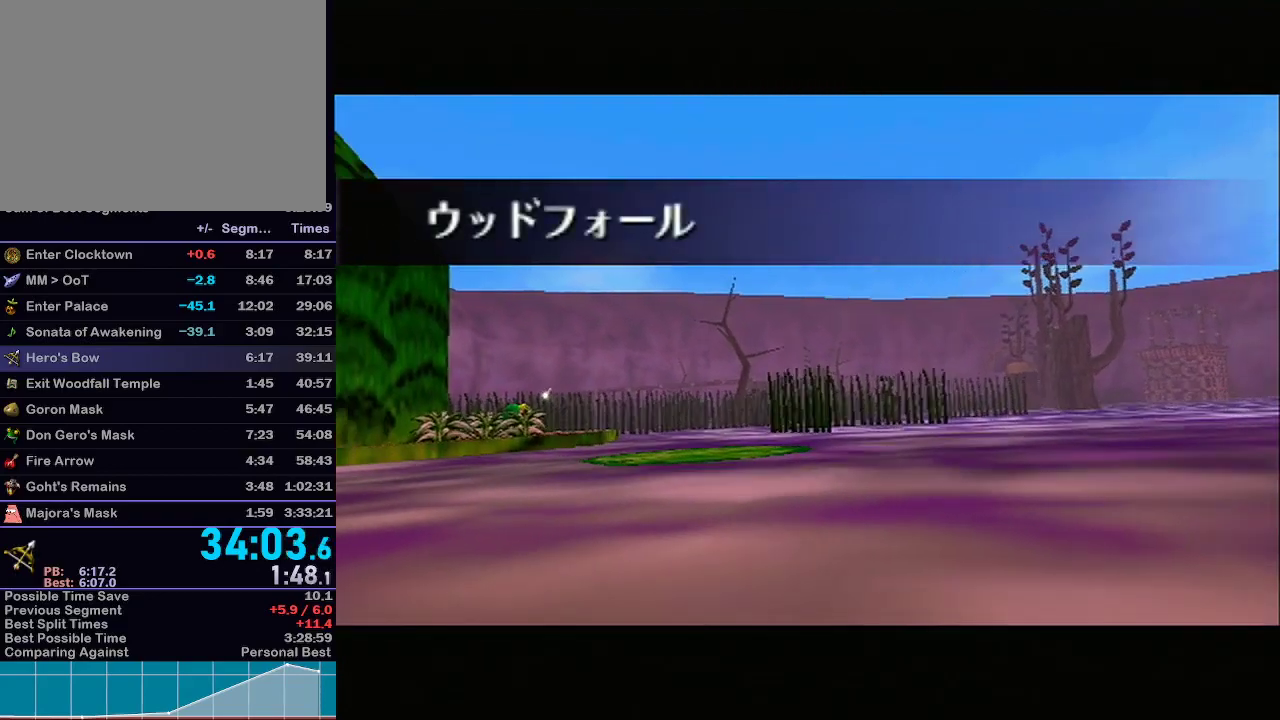
{"buttons": [], "left_stick": "center", "right_stick": "center", "events": []}
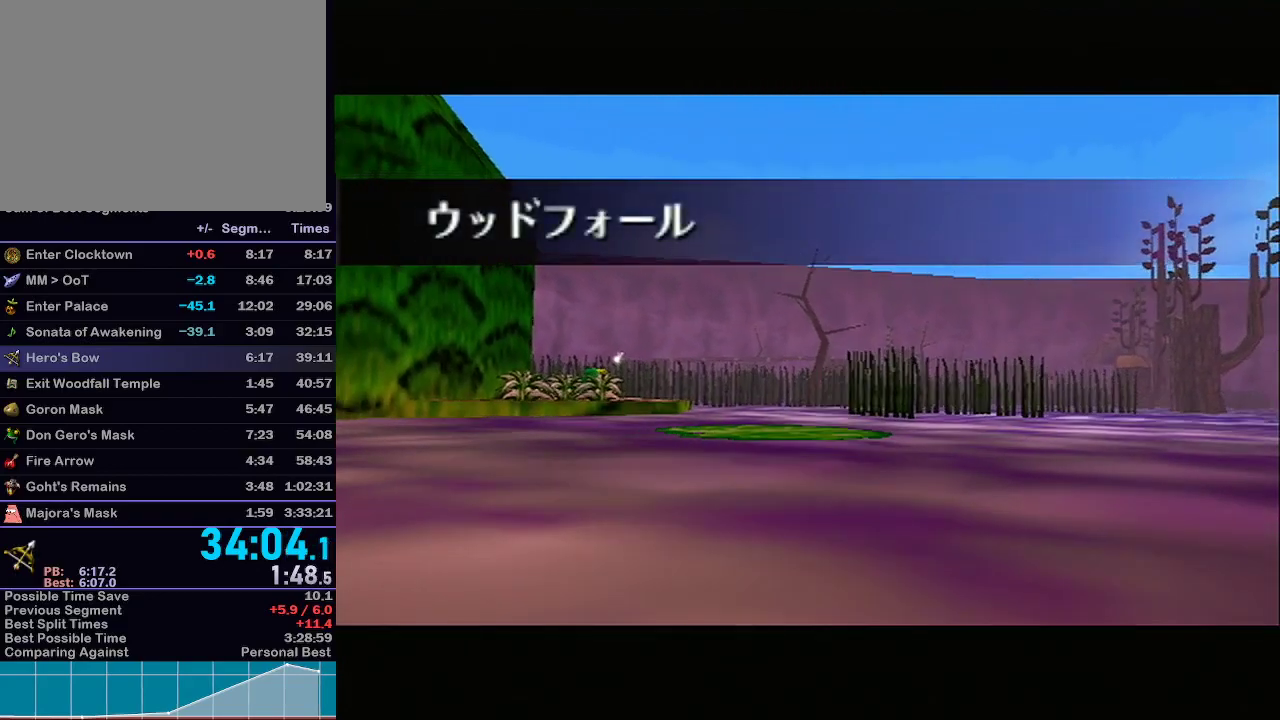
{"buttons": [], "left_stick": "center", "right_stick": "center", "events": []}
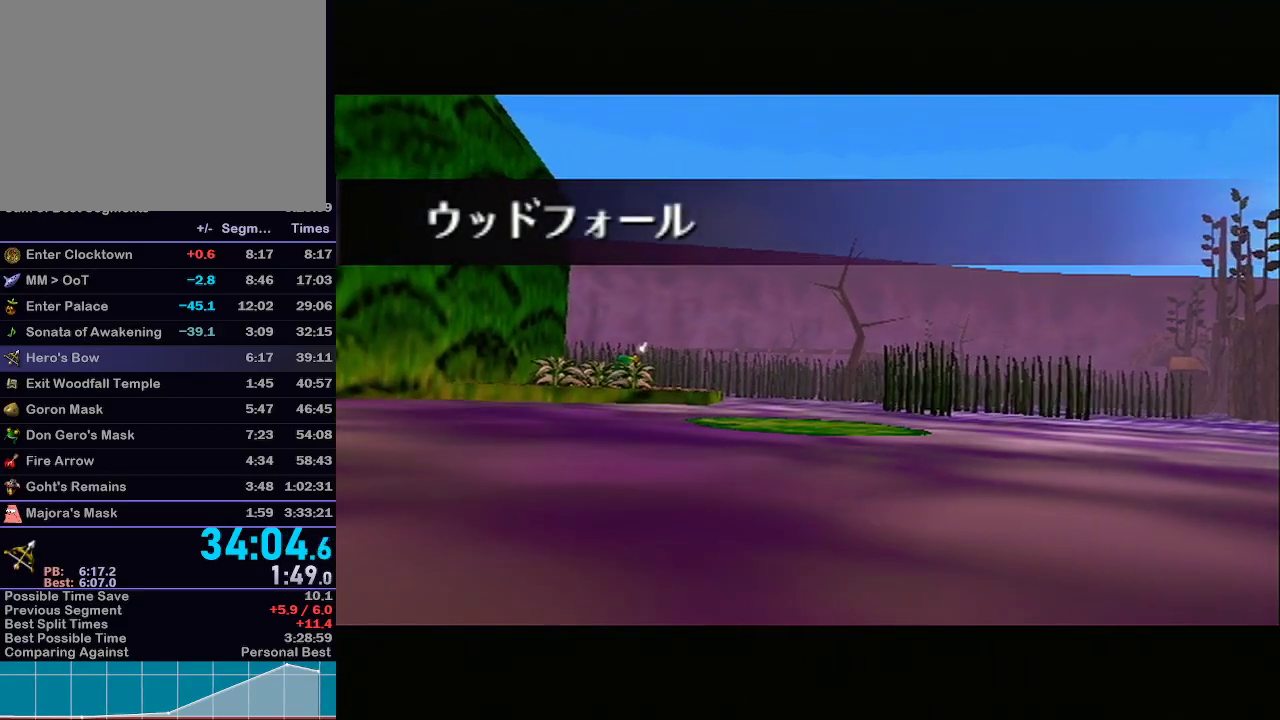
{"buttons": [], "left_stick": "center", "right_stick": "center", "events": []}
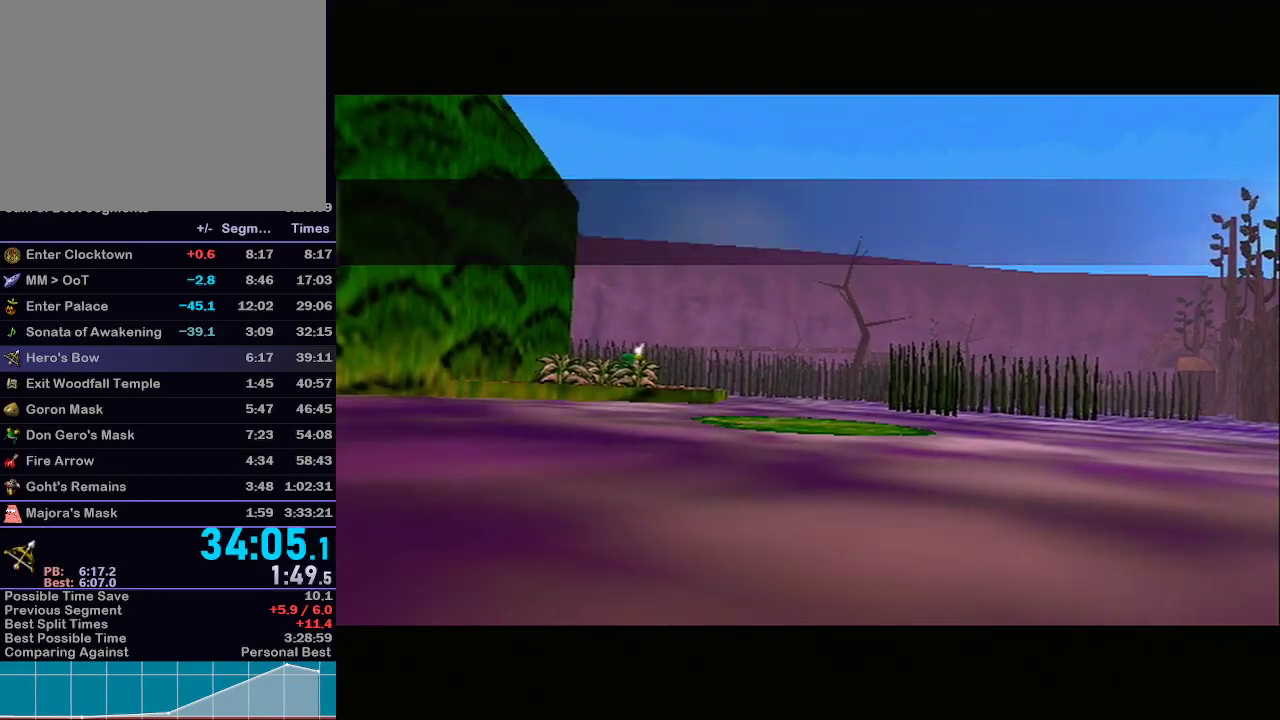
{"buttons": [], "left_stick": "center", "right_stick": "center", "events": []}
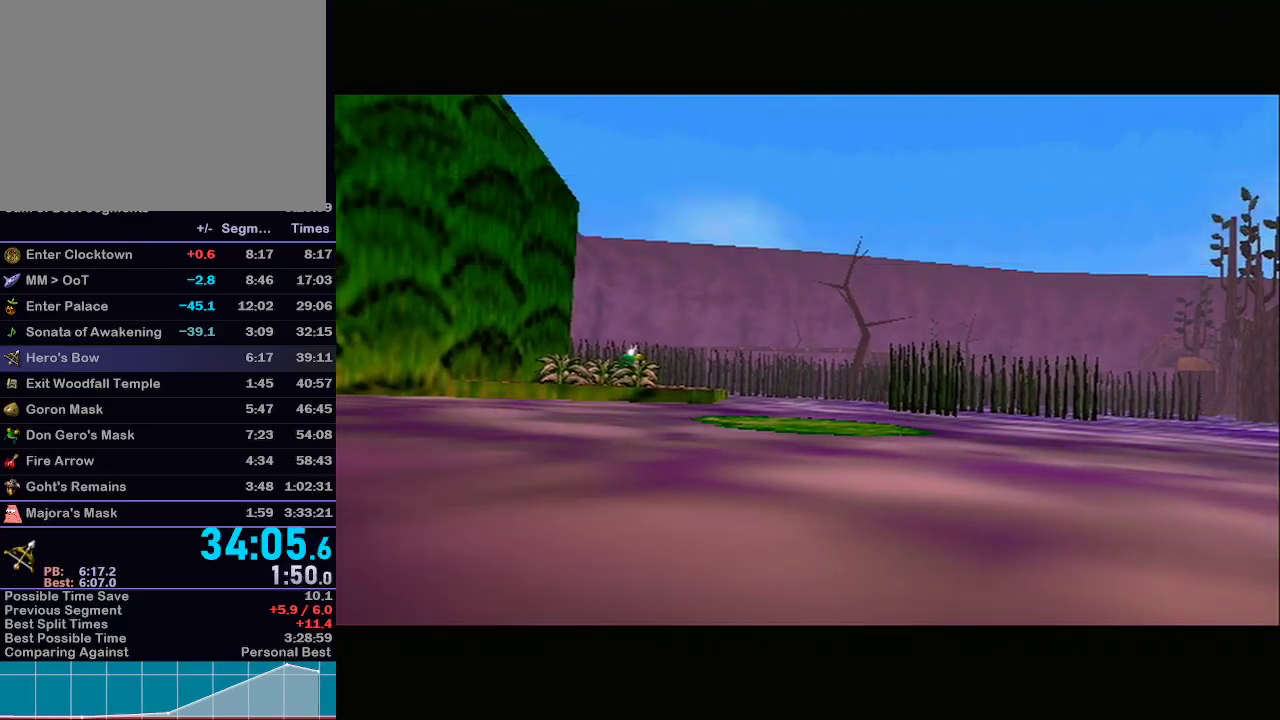
{"buttons": ["L1"], "left_stick": "center", "right_stick": "center", "events": [[33, "L1", "down"]]}
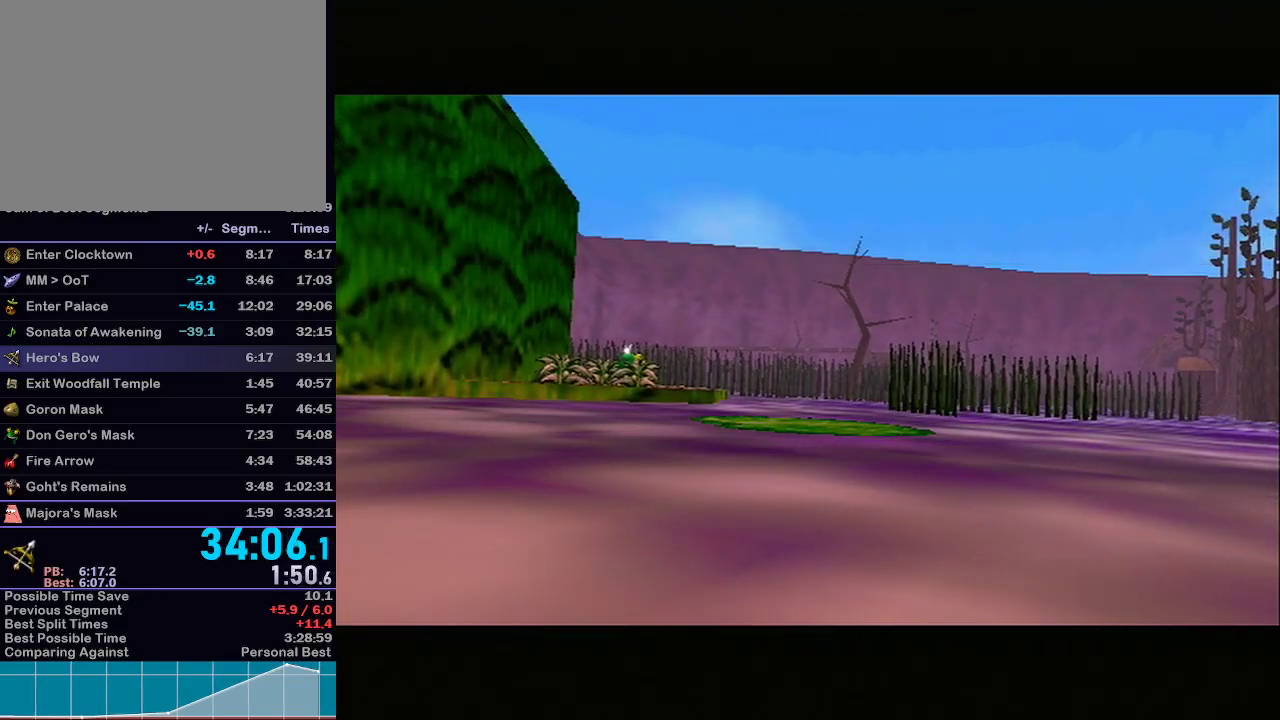
{"buttons": ["L1"], "left_stick": "center", "right_stick": "center", "events": []}
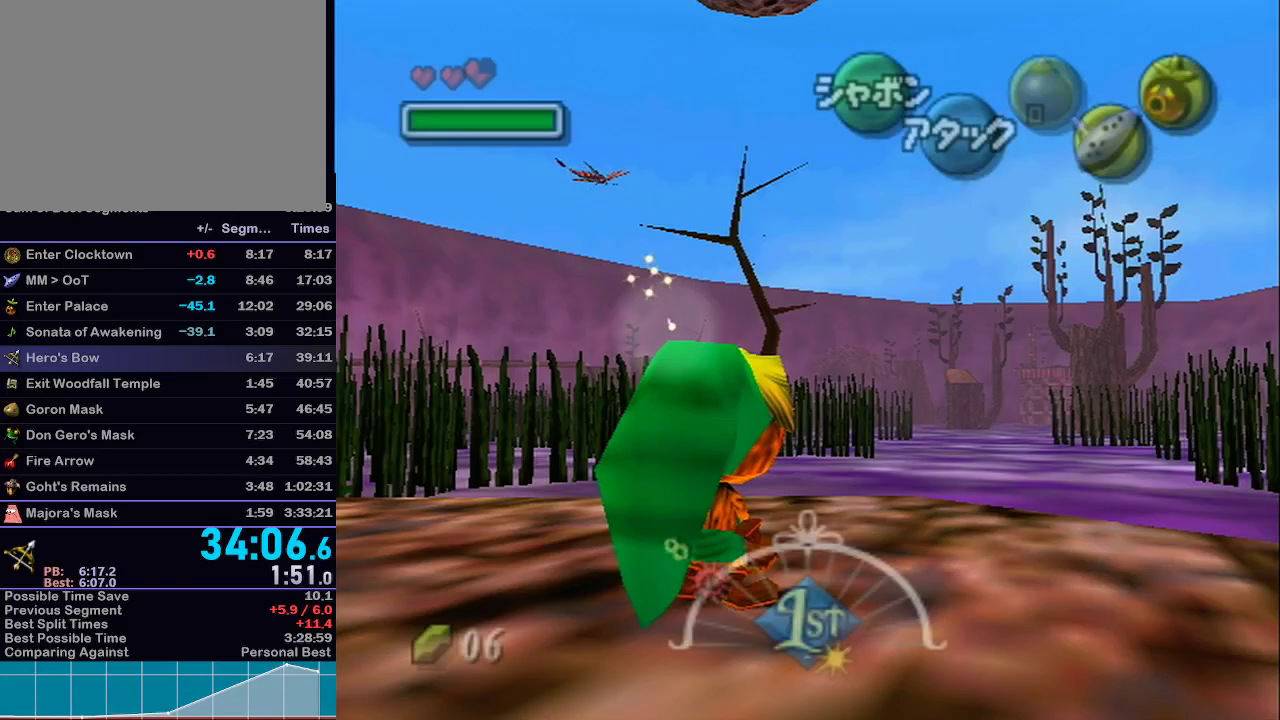
{"buttons": ["L1"], "left_stick": "right", "right_stick": "center", "events": [[83, "left_stick", "right"], [117, "A", "down"], [233, "A", "up"]]}
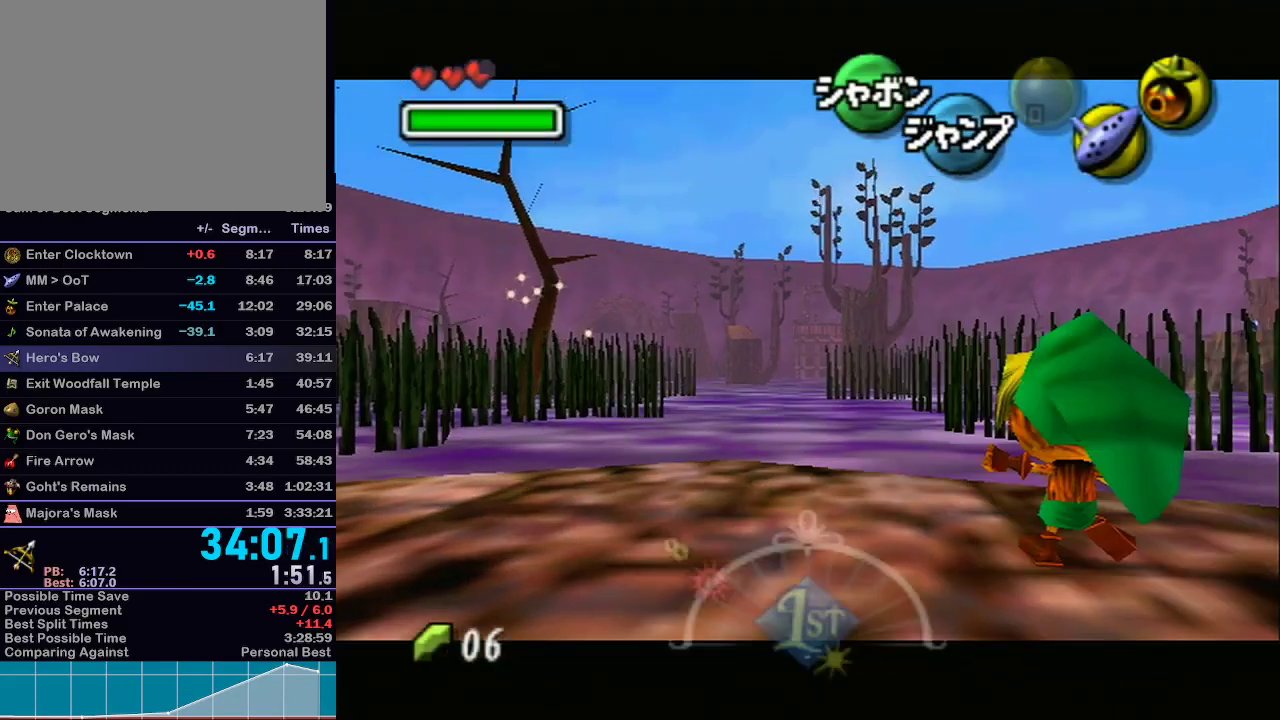
{"buttons": ["A", "L1"], "left_stick": "right", "right_stick": "center", "events": [[33, "A", "down"], [133, "A", "up"], [400, "A", "down"]]}
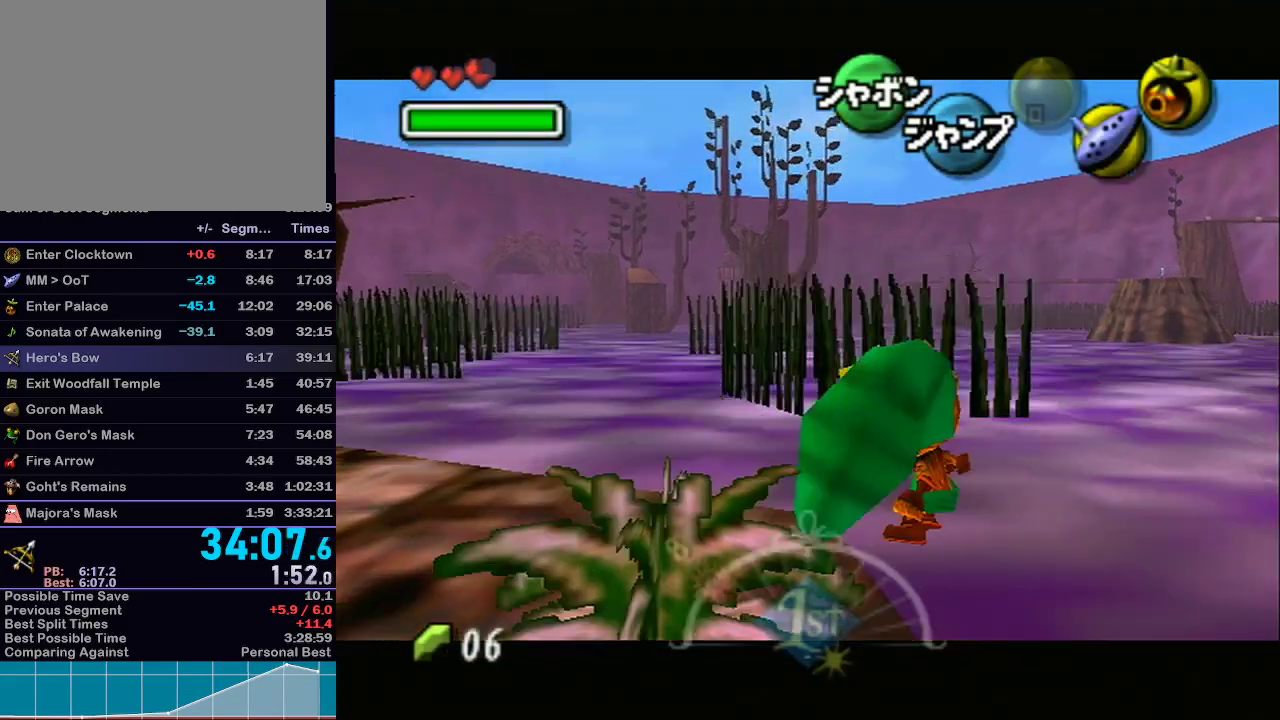
{"buttons": ["L1"], "left_stick": "right", "right_stick": "center", "events": [[33, "A", "up"]]}
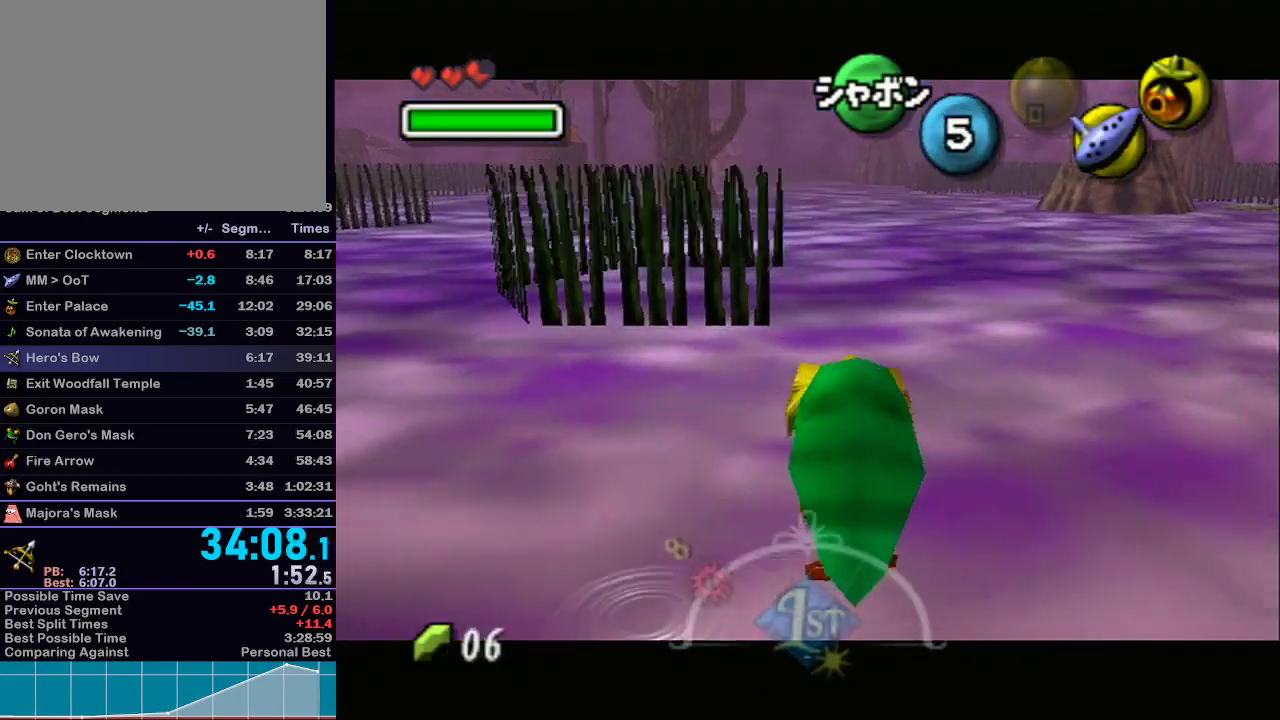
{"buttons": ["L1"], "left_stick": "right", "right_stick": "center", "events": []}
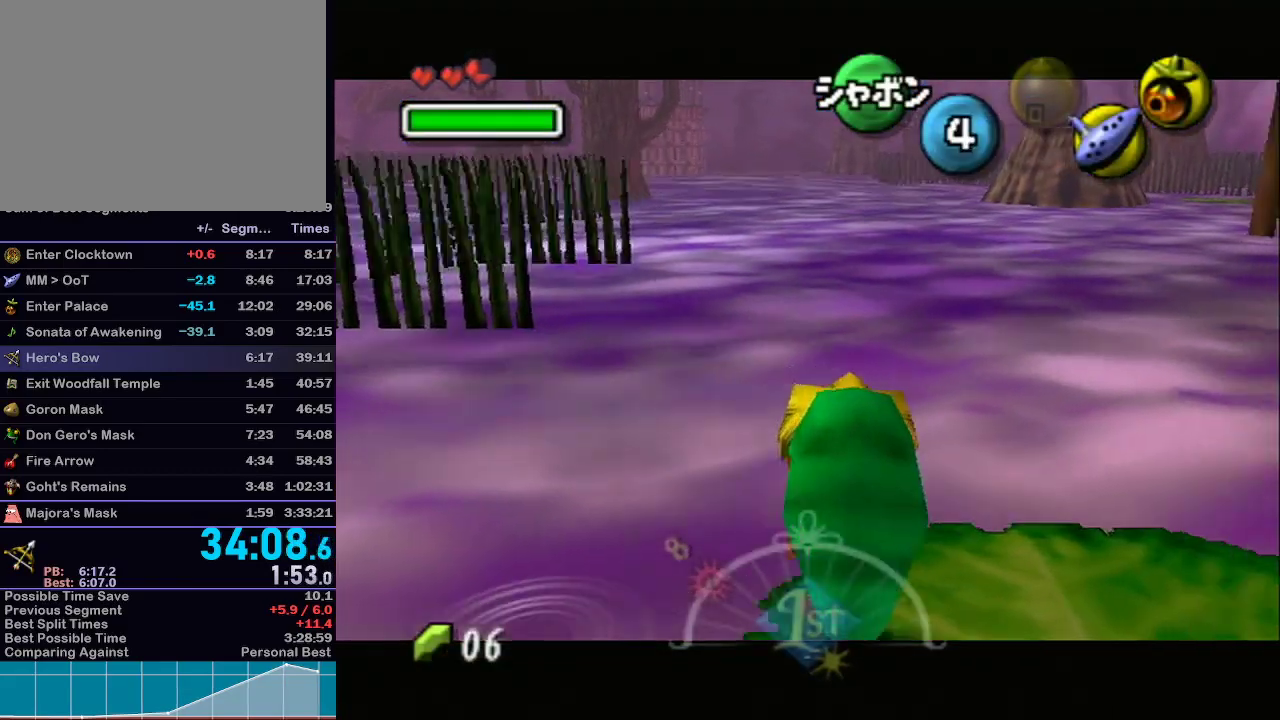
{"buttons": [], "left_stick": "up-right", "right_stick": "center", "events": [[83, "A", "down"], [150, "A", "up"], [217, "A", "down"], [300, "A", "up"], [333, "L1", "up"], [367, "left_stick", "up-right"]]}
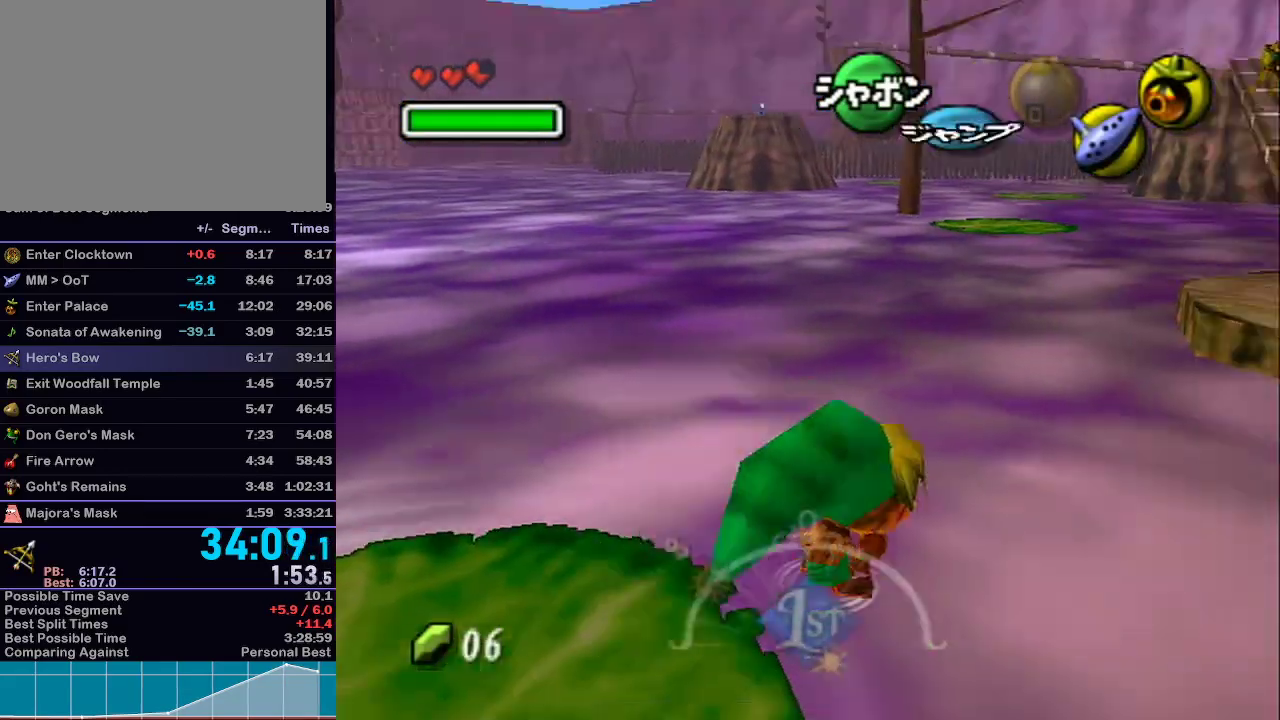
{"buttons": ["L1"], "left_stick": "up-right", "right_stick": "center", "events": [[233, "L1", "down"]]}
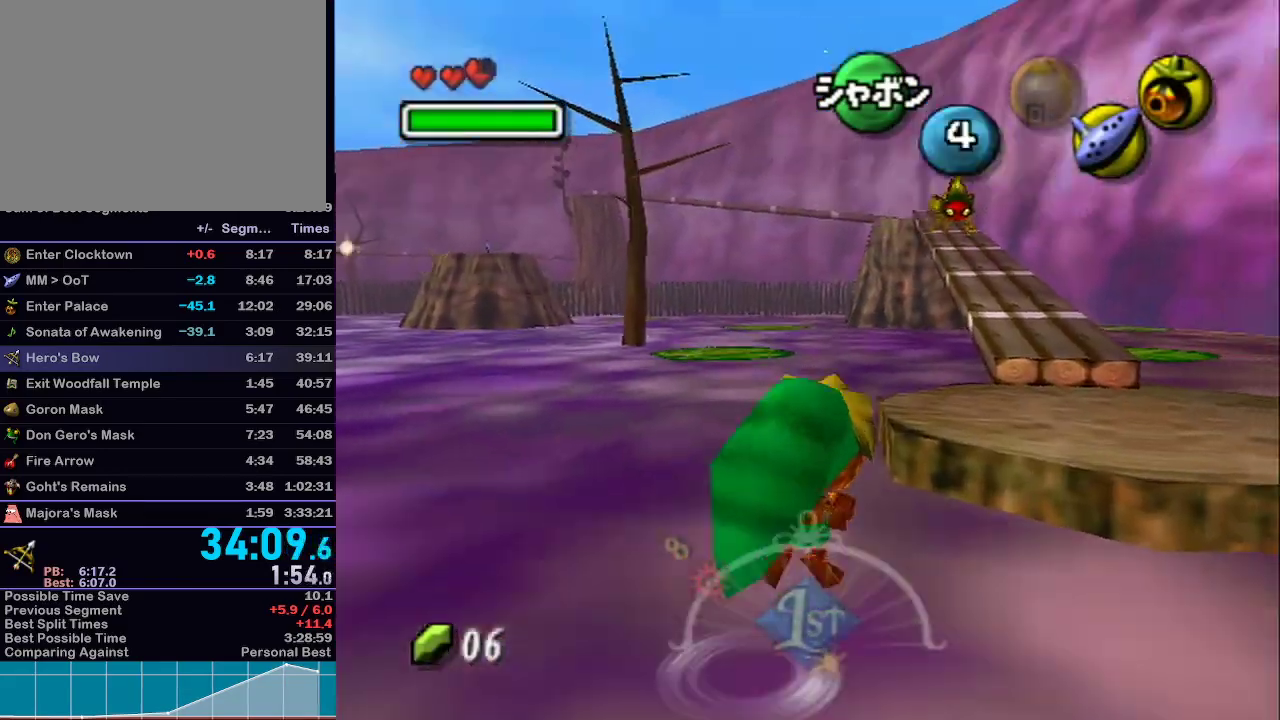
{"buttons": ["L1"], "left_stick": "up-right", "right_stick": "center", "events": []}
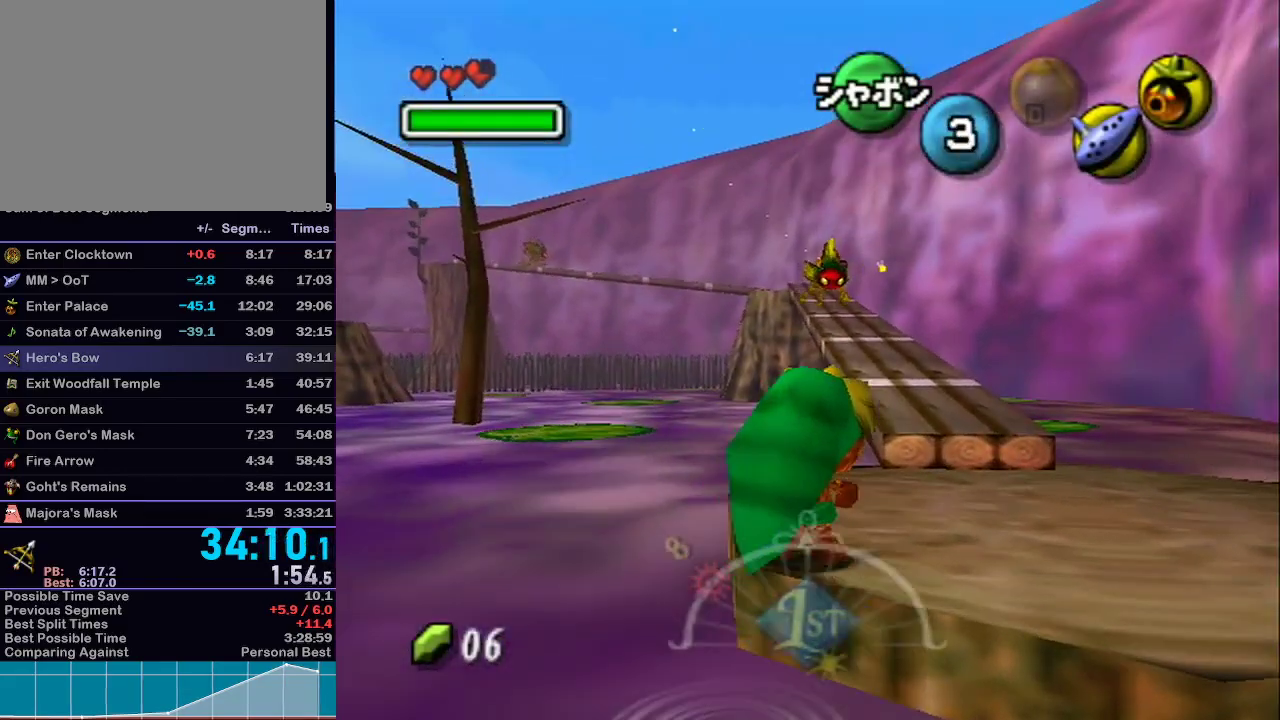
{"buttons": ["A", "L1"], "left_stick": "up-right", "right_stick": "center", "events": [[283, "A", "down"], [367, "A", "up"], [400, "A", "down"]]}
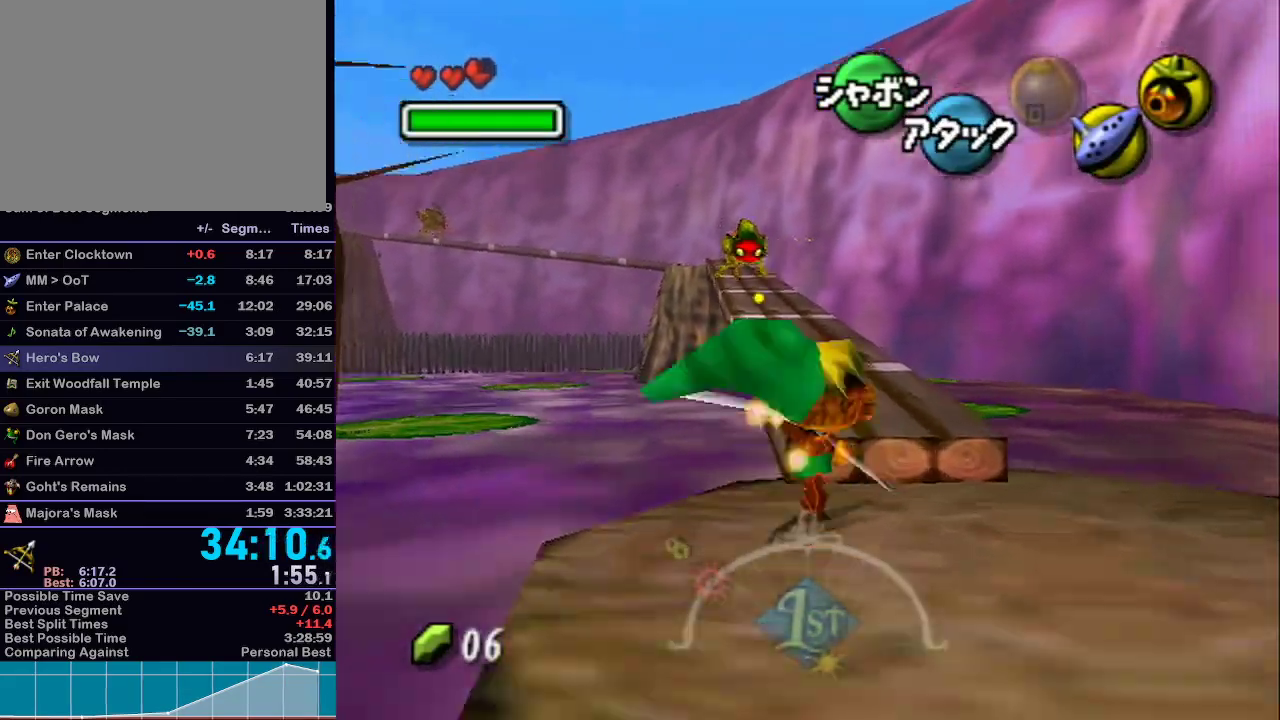
{"buttons": ["L1"], "left_stick": "up", "right_stick": "center", "events": [[17, "A", "up"], [17, "left_stick", "up"], [267, "A", "down"], [333, "A", "up"], [367, "A", "down"], [433, "A", "up"]]}
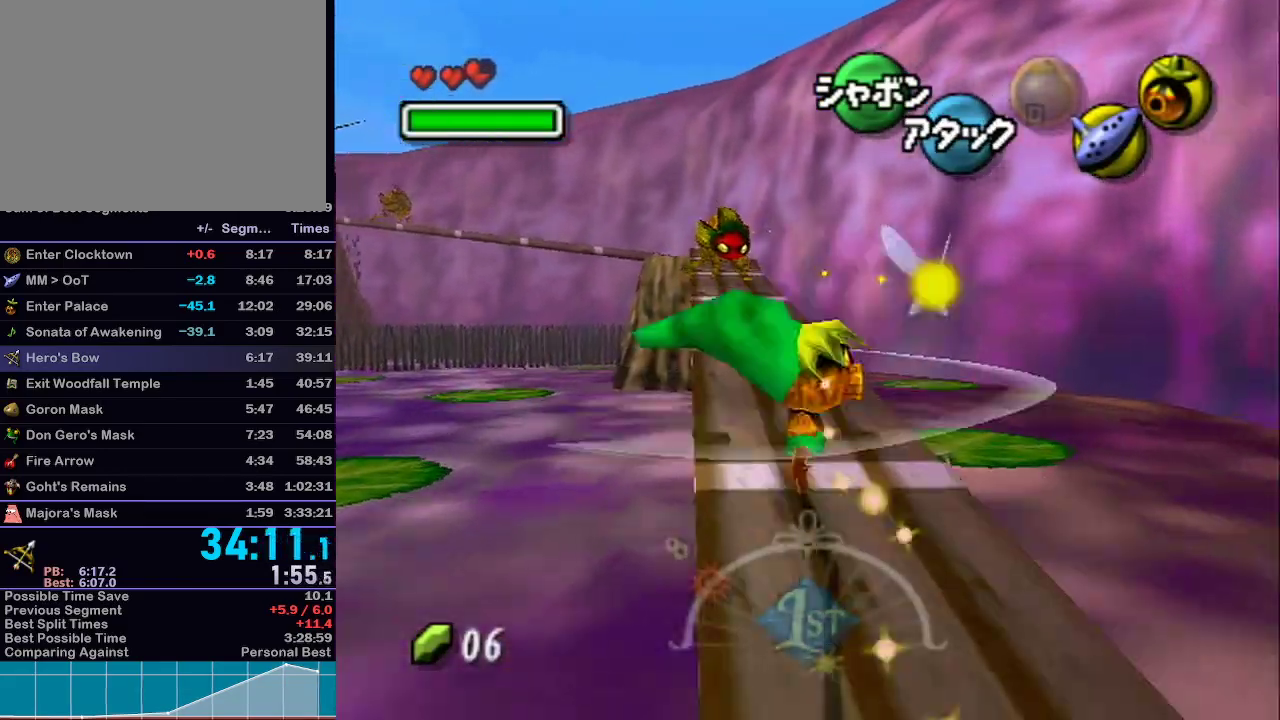
{"buttons": ["A", "L1"], "left_stick": "up", "right_stick": "center", "events": [[33, "A", "down"], [83, "A", "up"], [117, "A", "down"], [183, "A", "up"], [250, "A", "down"], [300, "A", "up"], [333, "A", "down"], [433, "A", "up"], [467, "A", "down"]]}
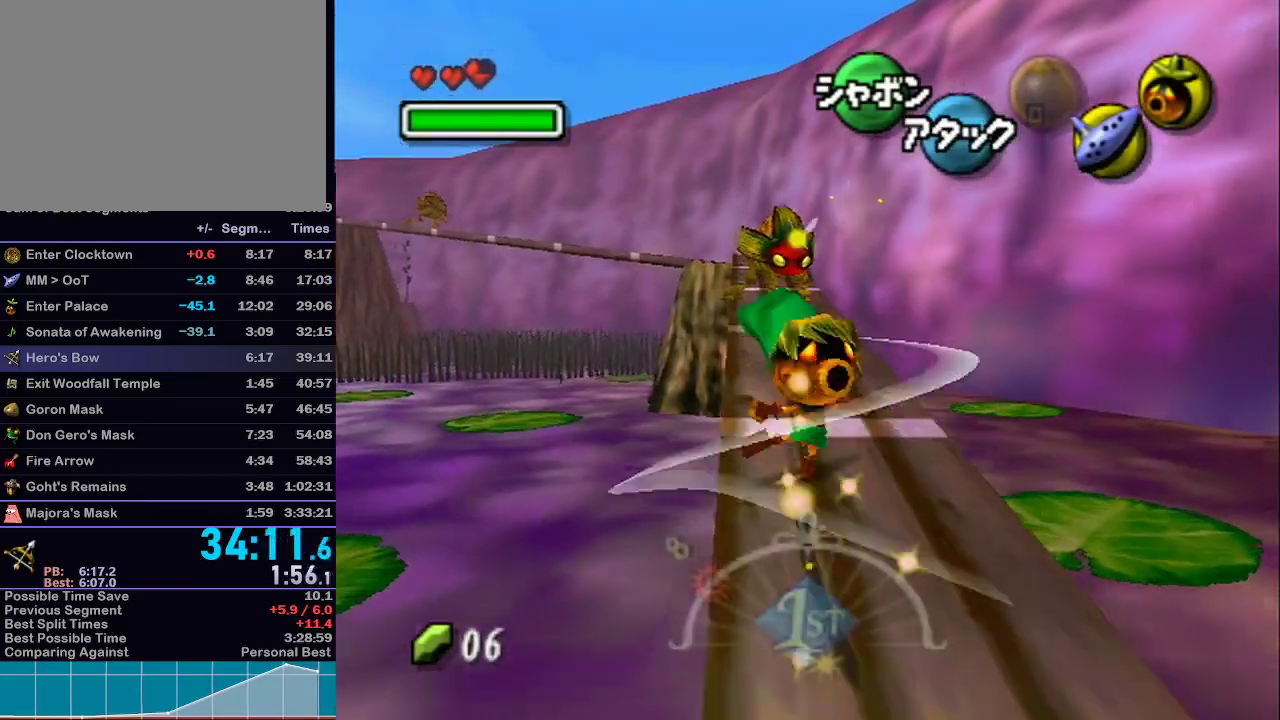
{"buttons": ["A", "L1"], "left_stick": "up", "right_stick": "center", "events": [[50, "A", "up"], [217, "A", "down"], [283, "A", "up"], [367, "A", "down"], [433, "A", "up"], [483, "A", "down"]]}
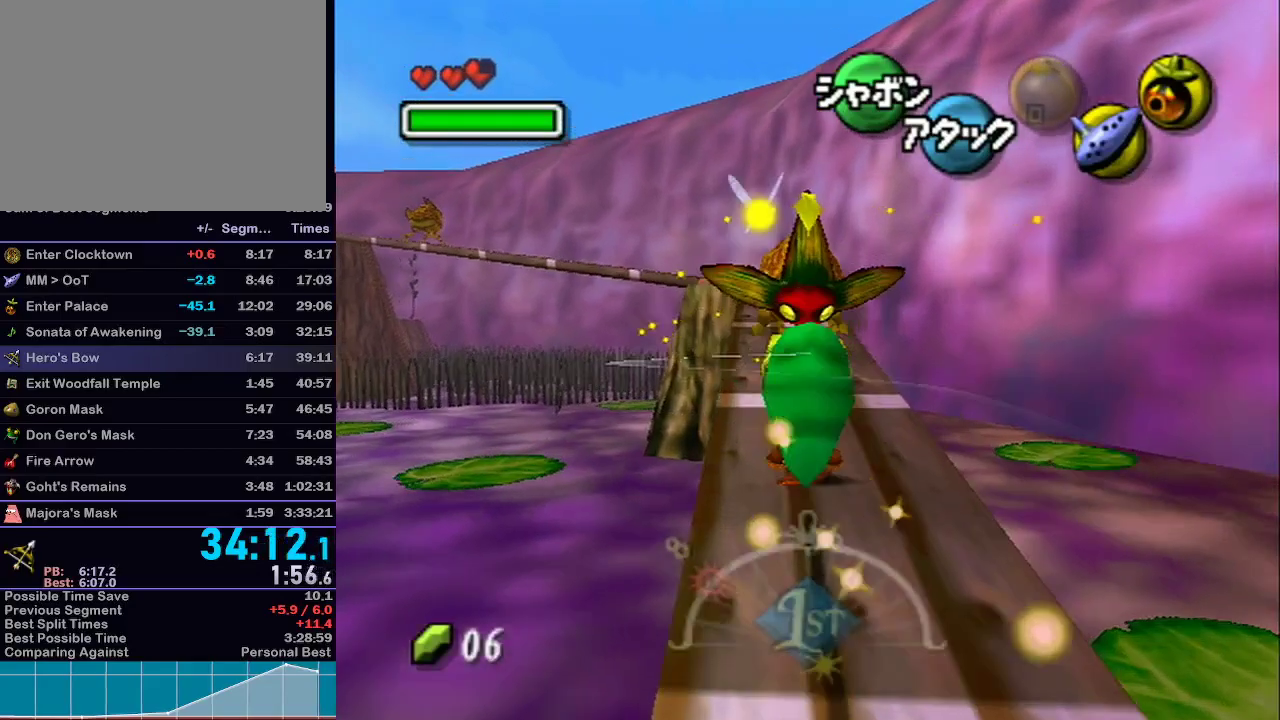
{"buttons": ["L1"], "left_stick": "center", "right_stick": "center", "events": [[17, "A", "up"], [83, "A", "down"], [150, "A", "up"], [183, "A", "down"], [267, "A", "up"], [467, "left_stick", "center"]]}
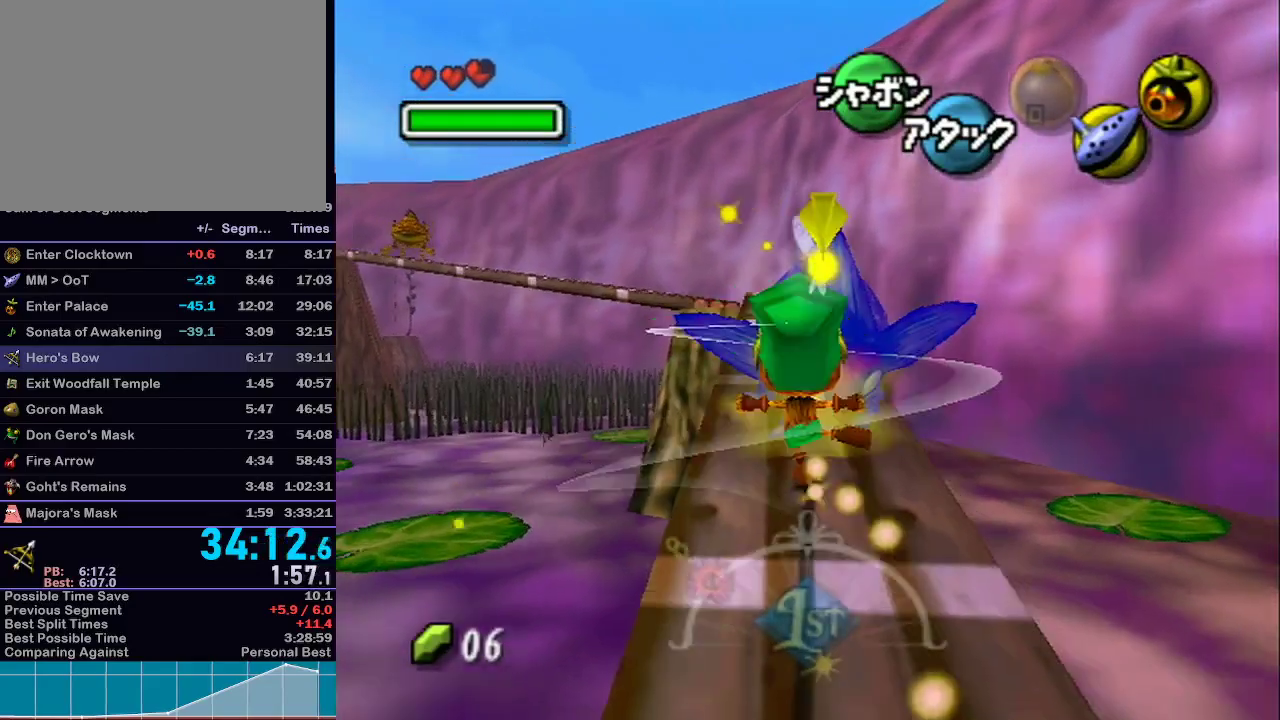
{"buttons": [], "left_stick": "up", "right_stick": "center", "events": [[83, "L1", "up"], [333, "left_stick", "up"]]}
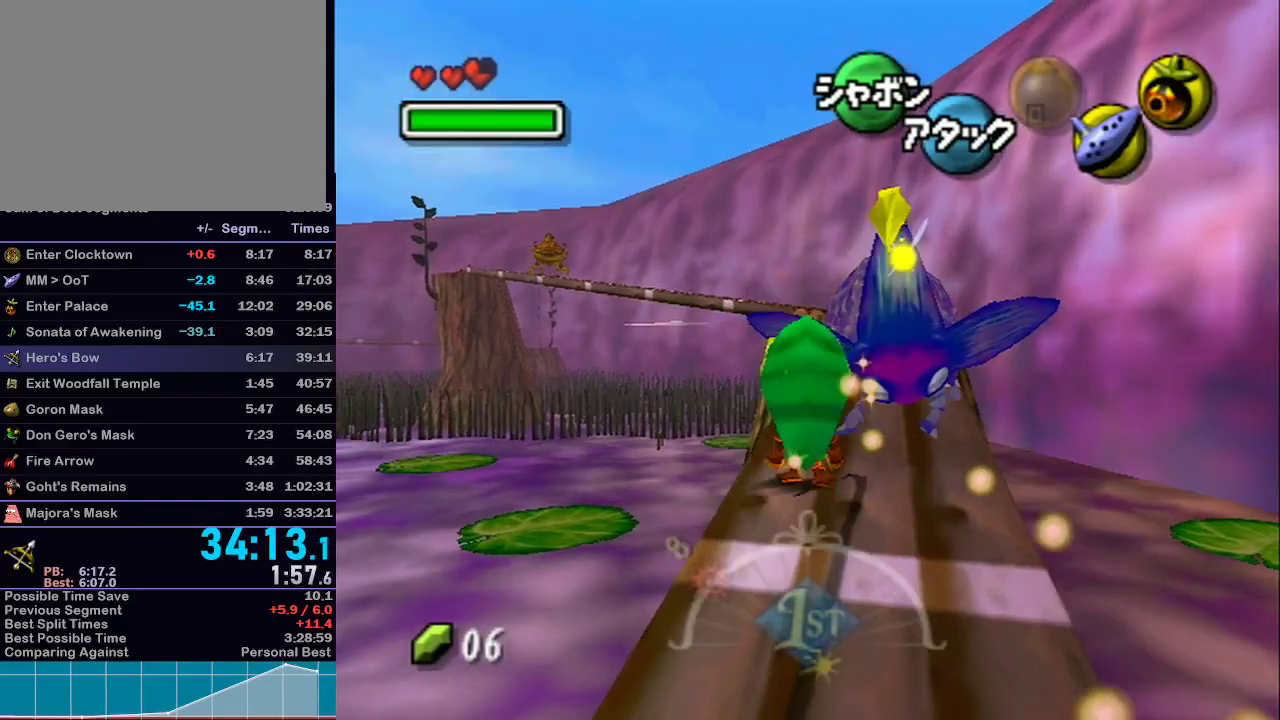
{"buttons": ["A"], "left_stick": "up-right", "right_stick": "center", "events": [[217, "left_stick", "up-right"], [433, "A", "down"]]}
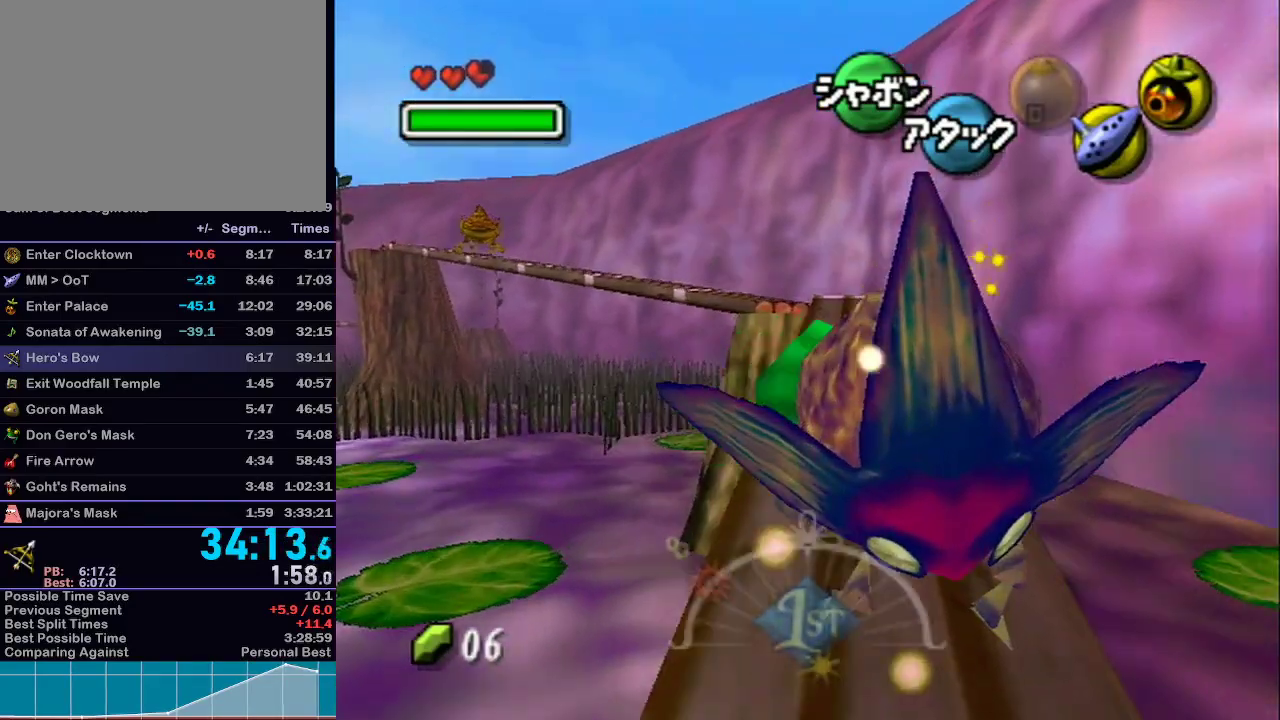
{"buttons": ["A"], "left_stick": "up", "right_stick": "center", "events": [[17, "A", "up"], [17, "left_stick", "up"], [83, "A", "down"], [183, "A", "up"], [250, "A", "down"], [333, "A", "up"], [400, "A", "down"], [450, "A", "up"], [483, "A", "down"]]}
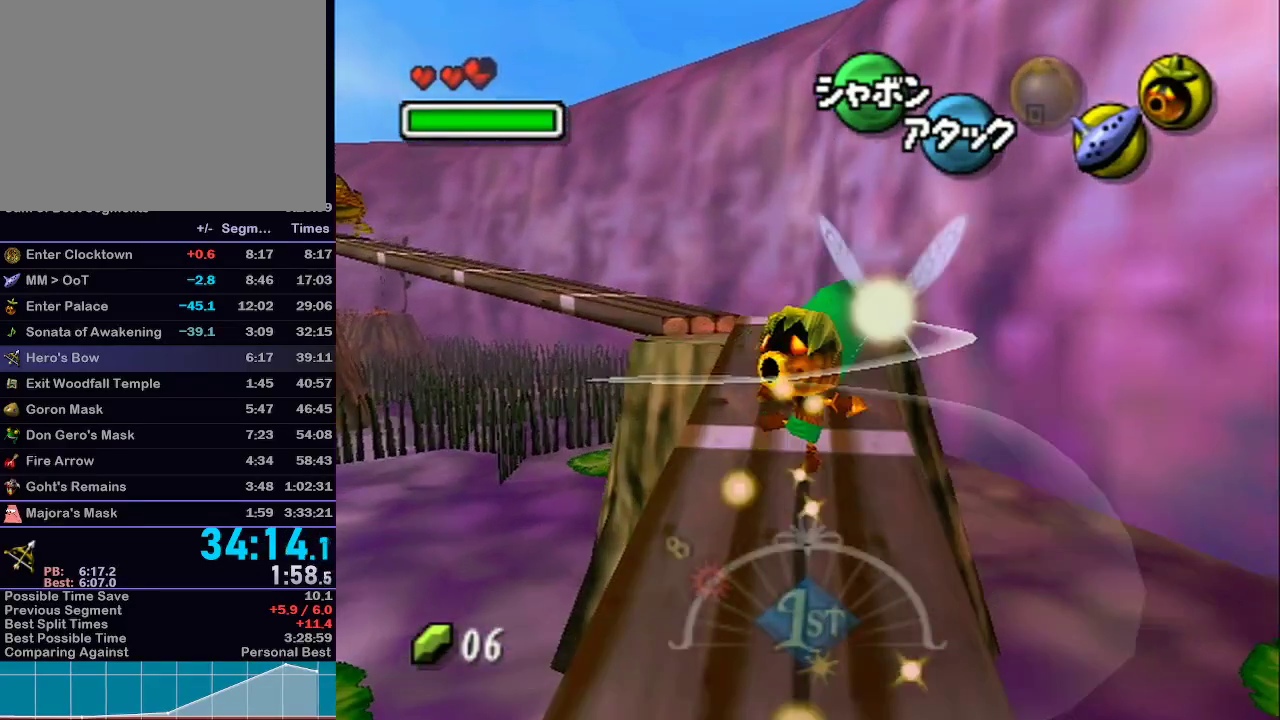
{"buttons": ["A"], "left_stick": "up", "right_stick": "center", "events": [[50, "A", "up"], [117, "A", "down"], [150, "A", "up"], [233, "A", "down"], [267, "A", "up"], [333, "A", "down"], [433, "A", "up"], [500, "A", "down"]]}
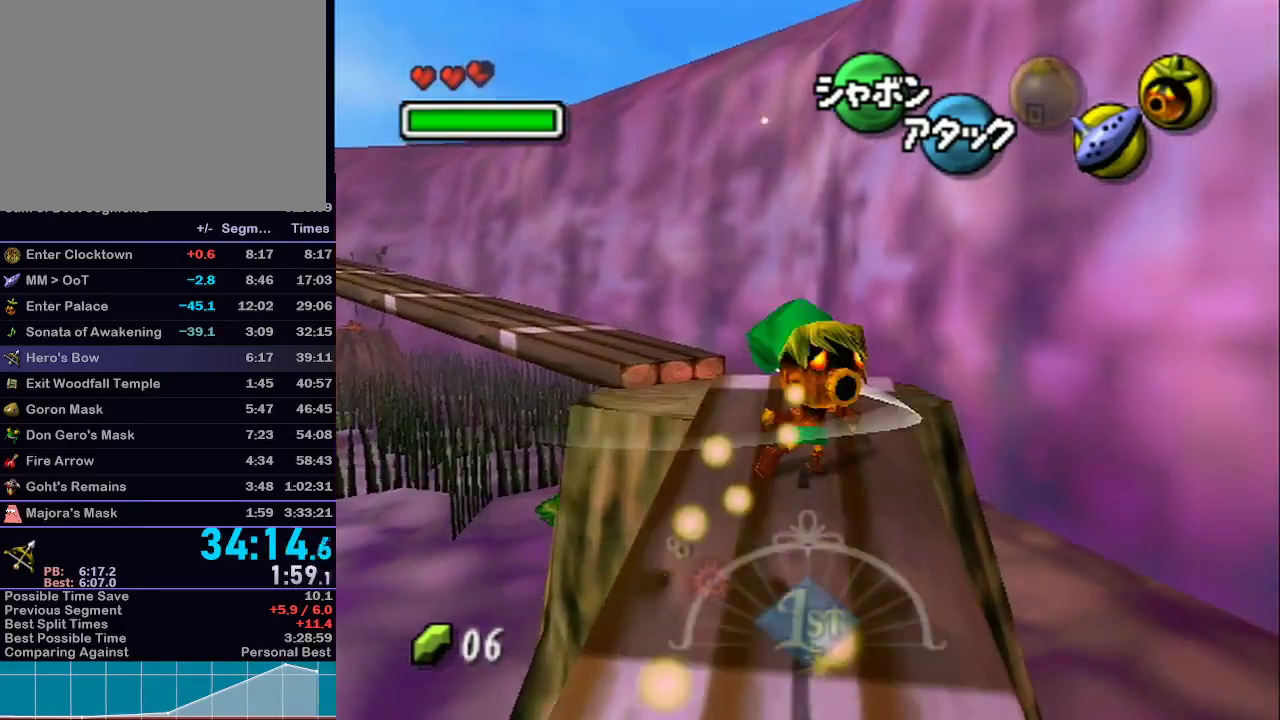
{"buttons": ["A"], "left_stick": "up-left", "right_stick": "center", "events": [[67, "A", "up"], [67, "left_stick", "up-left"], [117, "A", "down"], [183, "A", "up"], [250, "A", "down"], [300, "A", "up"], [367, "A", "down"], [433, "A", "up"], [500, "A", "down"]]}
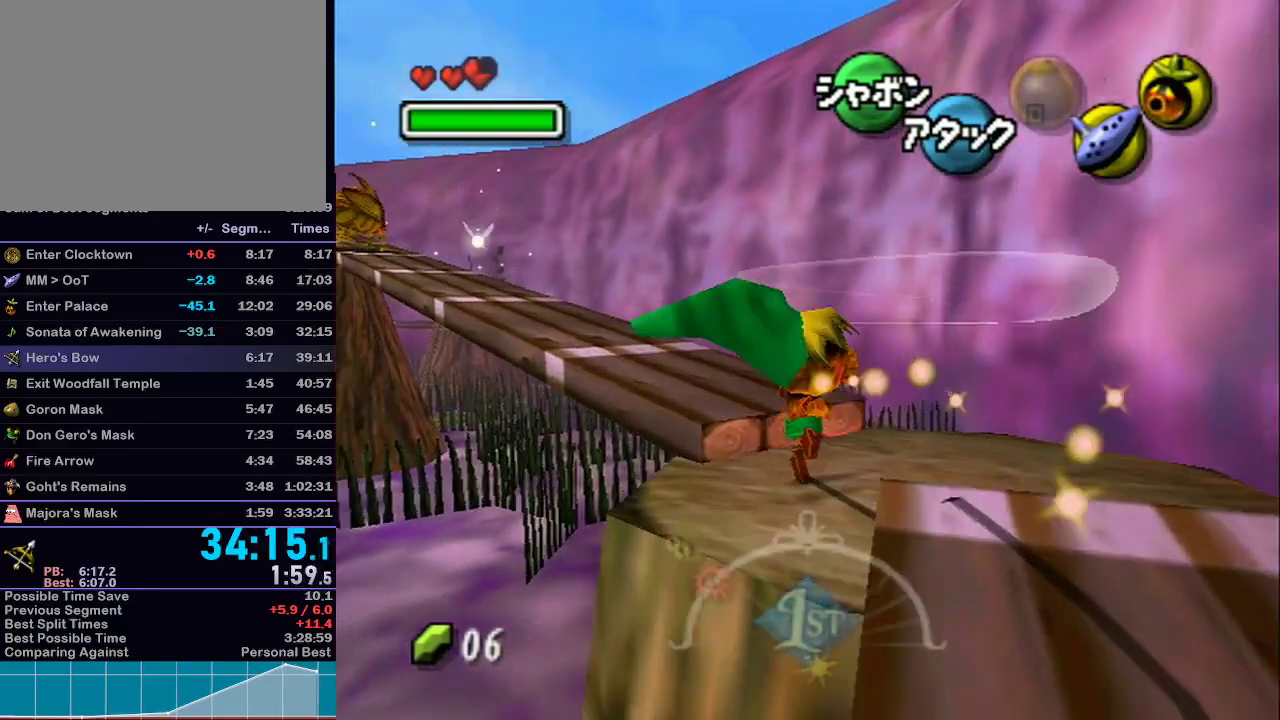
{"buttons": ["A"], "left_stick": "up-left", "right_stick": "center", "events": [[50, "A", "up"], [117, "A", "down"], [217, "A", "up"], [250, "A", "down"], [300, "A", "up"], [333, "A", "down"], [400, "A", "up"], [467, "A", "down"]]}
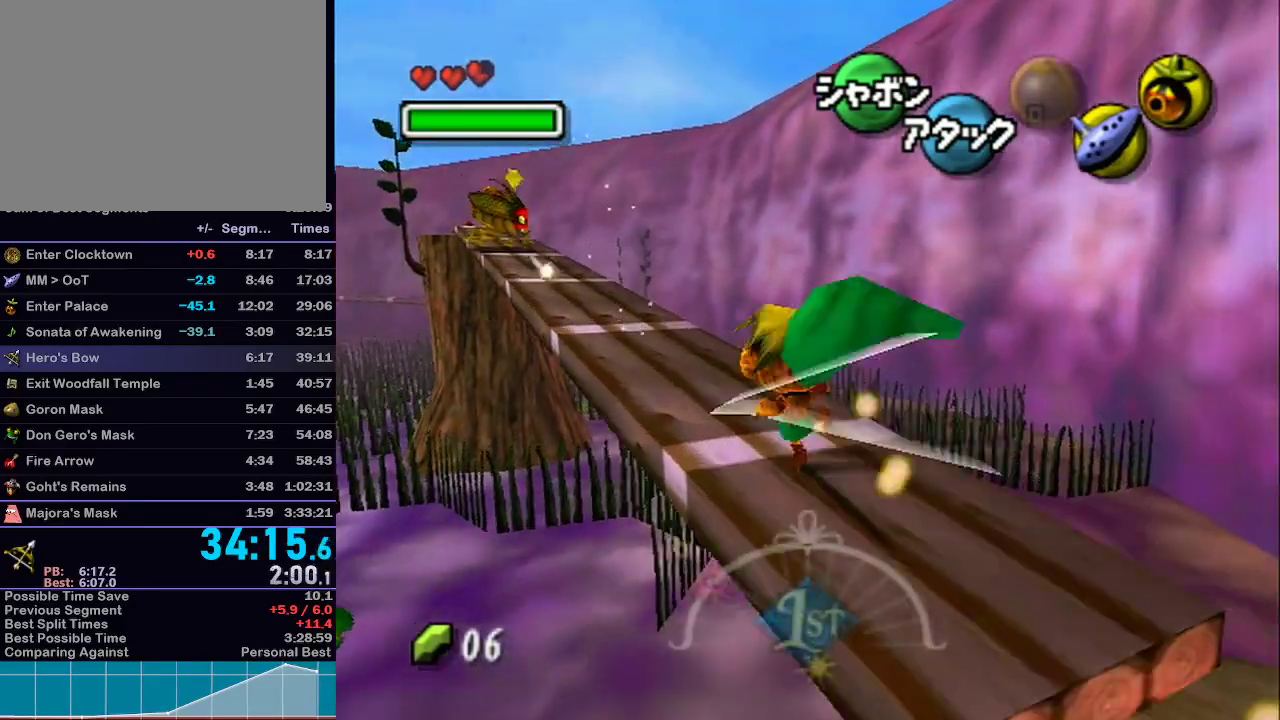
{"buttons": [], "left_stick": "up-left", "right_stick": "center", "events": [[33, "A", "up"], [83, "A", "down"], [150, "A", "up"], [183, "A", "down"], [250, "A", "up"], [317, "A", "down"], [367, "A", "up"], [433, "A", "down"], [467, "A", "up"]]}
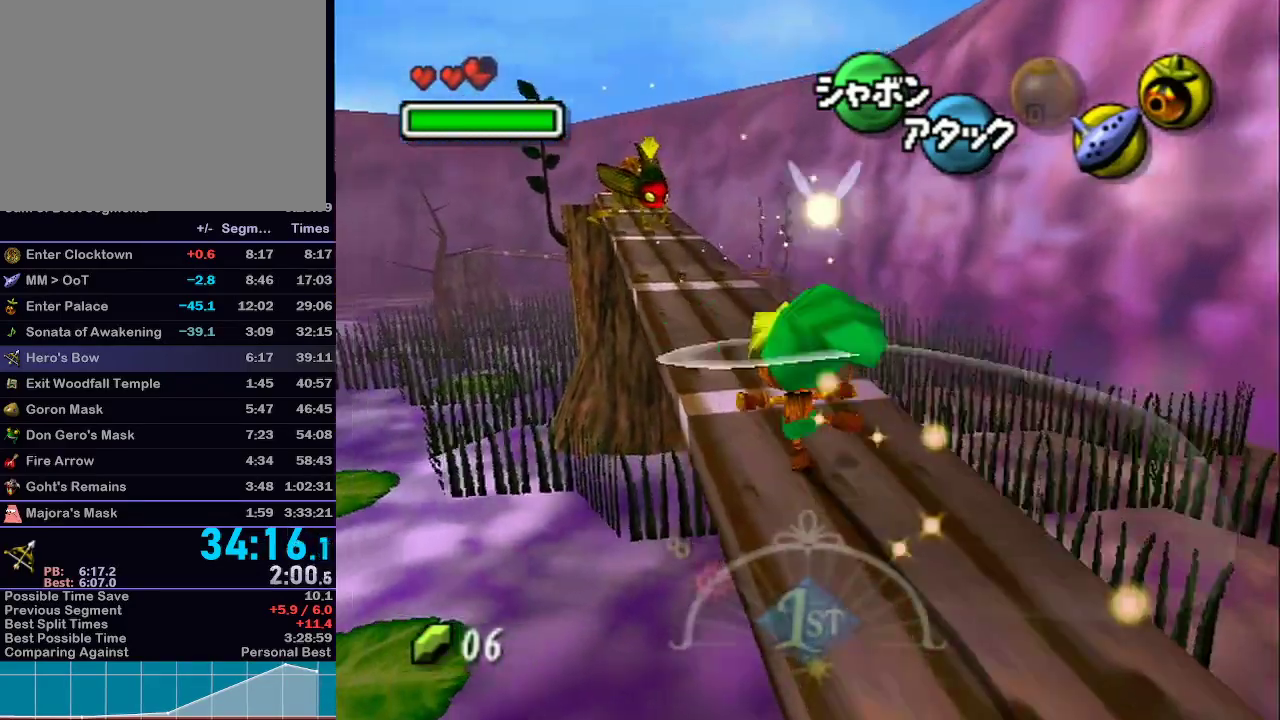
{"buttons": ["L1"], "left_stick": "up", "right_stick": "center", "events": [[17, "A", "down"], [83, "A", "up"], [117, "left_stick", "up"], [150, "A", "down"], [217, "A", "up"], [467, "L1", "down"]]}